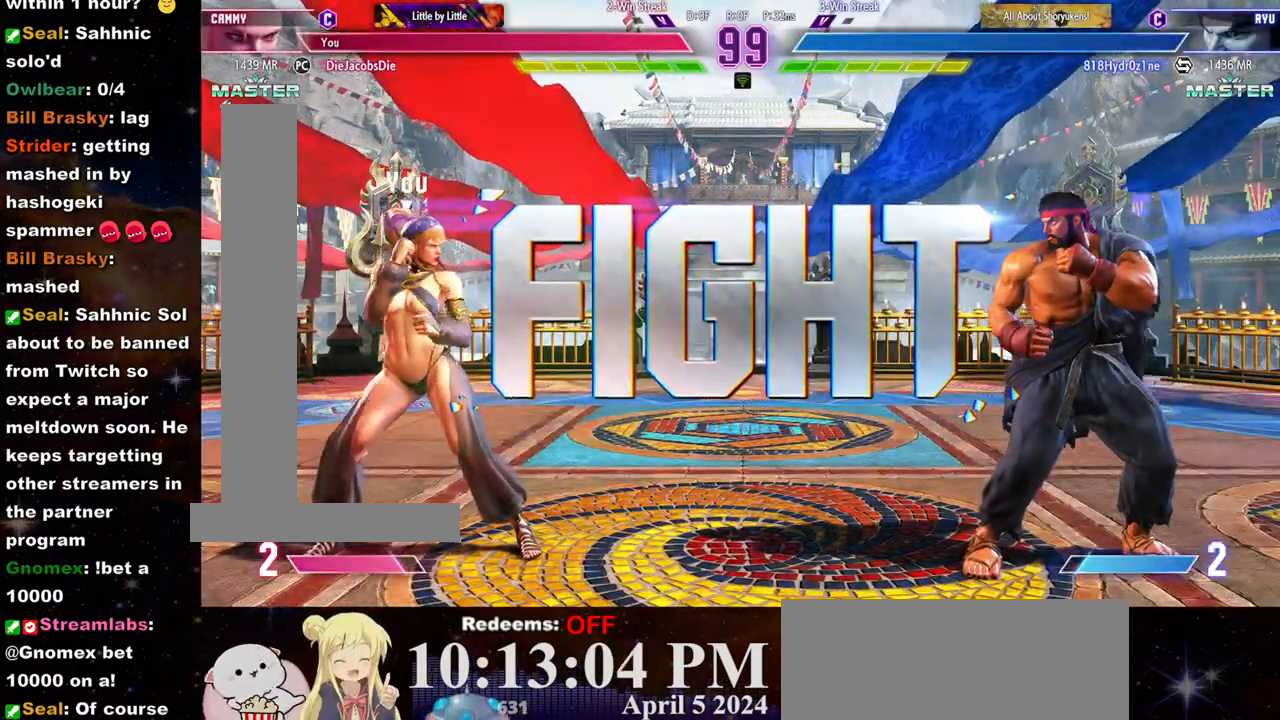
Gameplay with a controller (arcade stick); each line is a JSON object with the inputs held at the frame after it. "events" lists button and stick changes between this image and that frame as [ms after this image, input, new state], when the widget could be followed in between. Not read: L3 R3.
{"buttons": [], "left_stick": "right", "events": [[317, "left_stick", "right"]]}
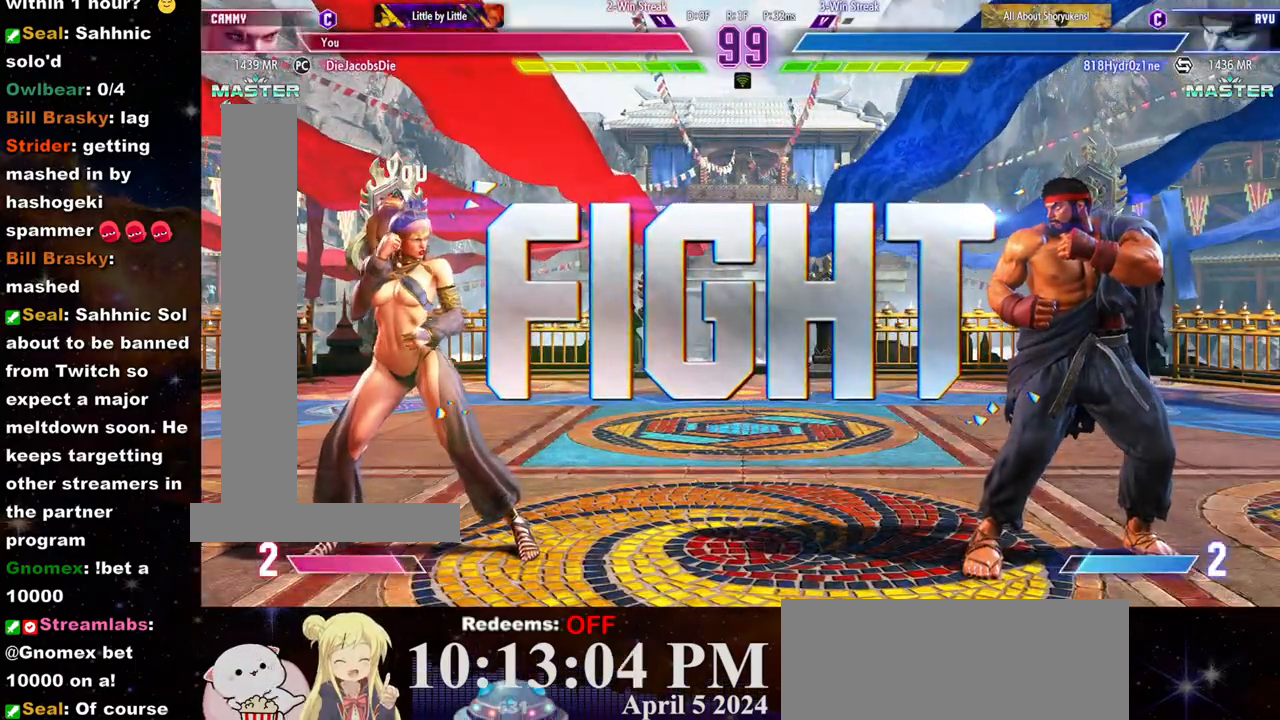
{"buttons": [], "left_stick": "right", "events": [[83, "left_stick", "left"], [467, "left_stick", "right"]]}
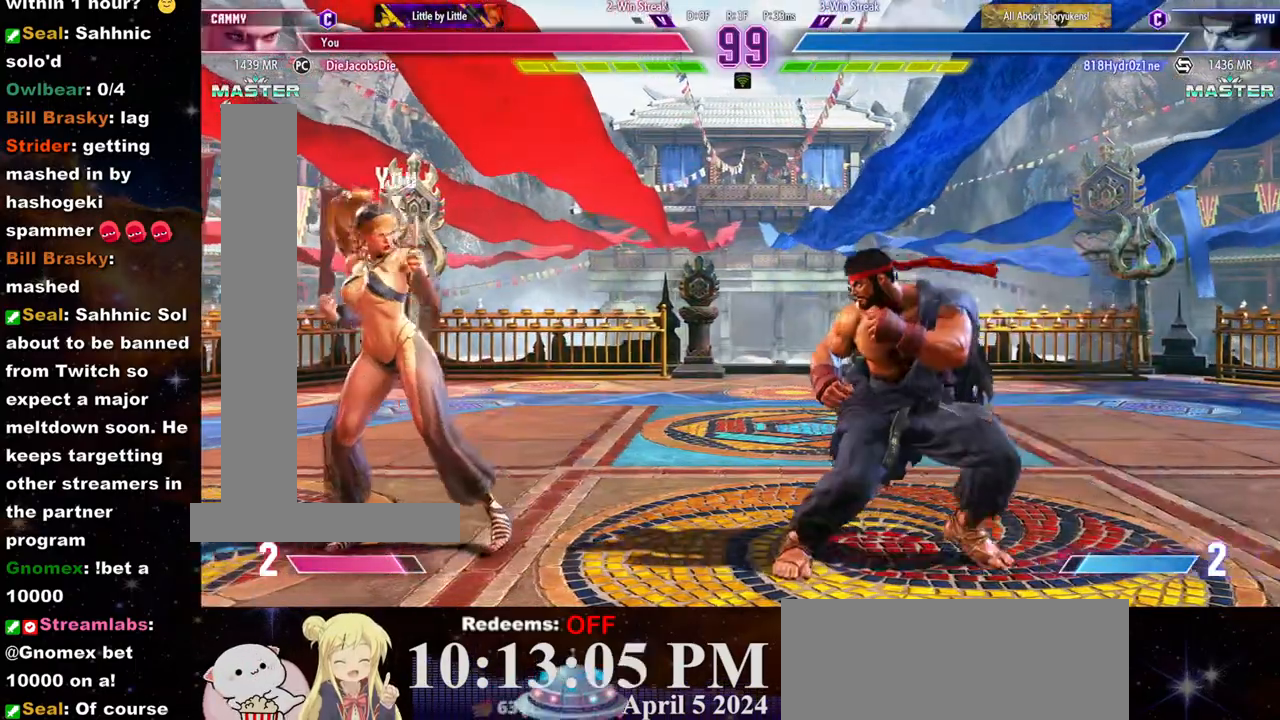
{"buttons": ["SQUARE"], "left_stick": "center", "events": [[67, "left_stick", "left"], [167, "left_stick", "center"], [217, "left_stick", "right"], [383, "SQUARE", "down"], [433, "left_stick", "center"]]}
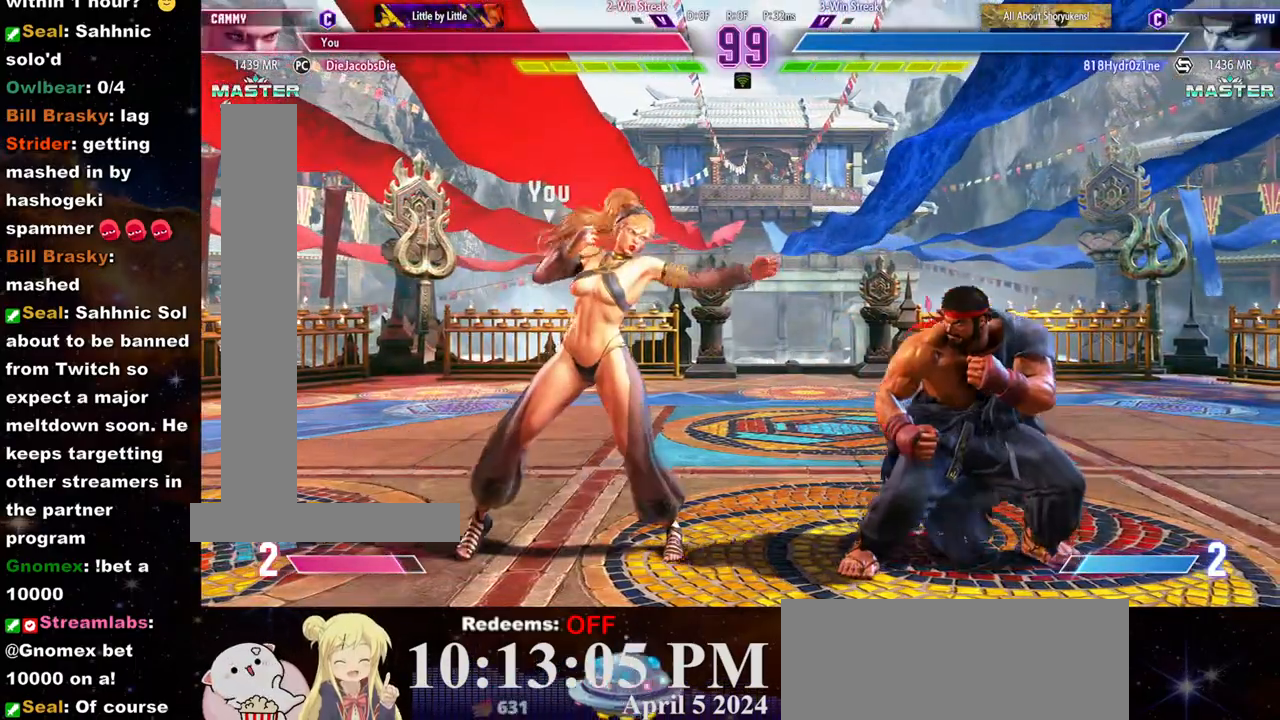
{"buttons": [], "left_stick": "left", "events": [[50, "SQUARE", "up"], [67, "left_stick", "left"], [217, "left_stick", "down-left"], [400, "left_stick", "left"]]}
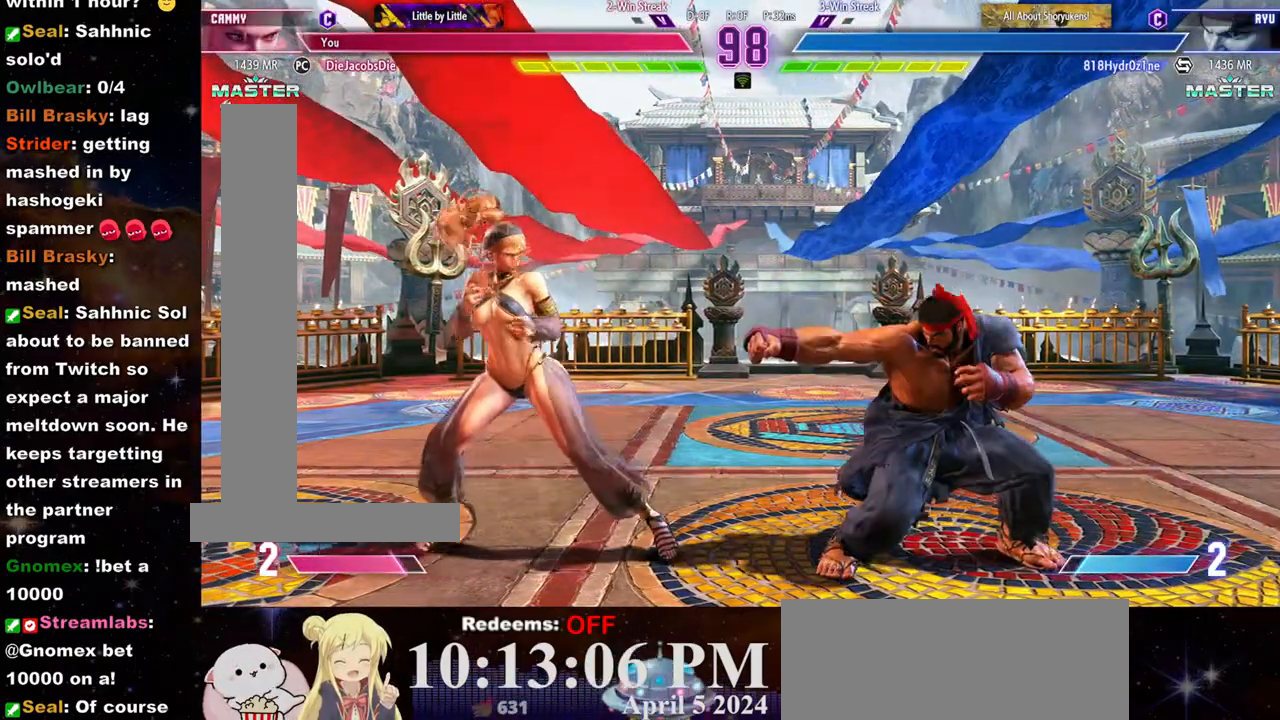
{"buttons": [], "left_stick": "left", "events": [[133, "left_stick", "down-left"], [350, "left_stick", "left"]]}
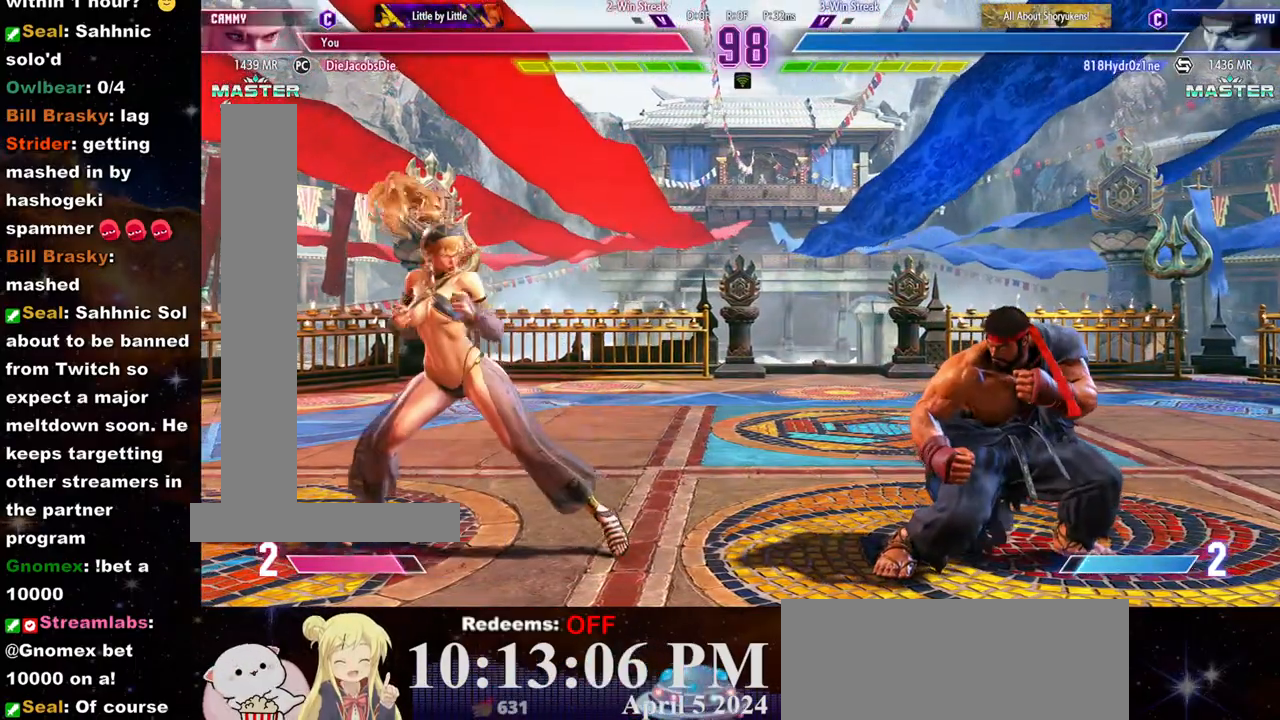
{"buttons": [], "left_stick": "center", "events": [[117, "left_stick", "right"], [333, "left_stick", "down-left"], [417, "CIRCLE", "down"], [483, "left_stick", "center"], [500, "CIRCLE", "up"]]}
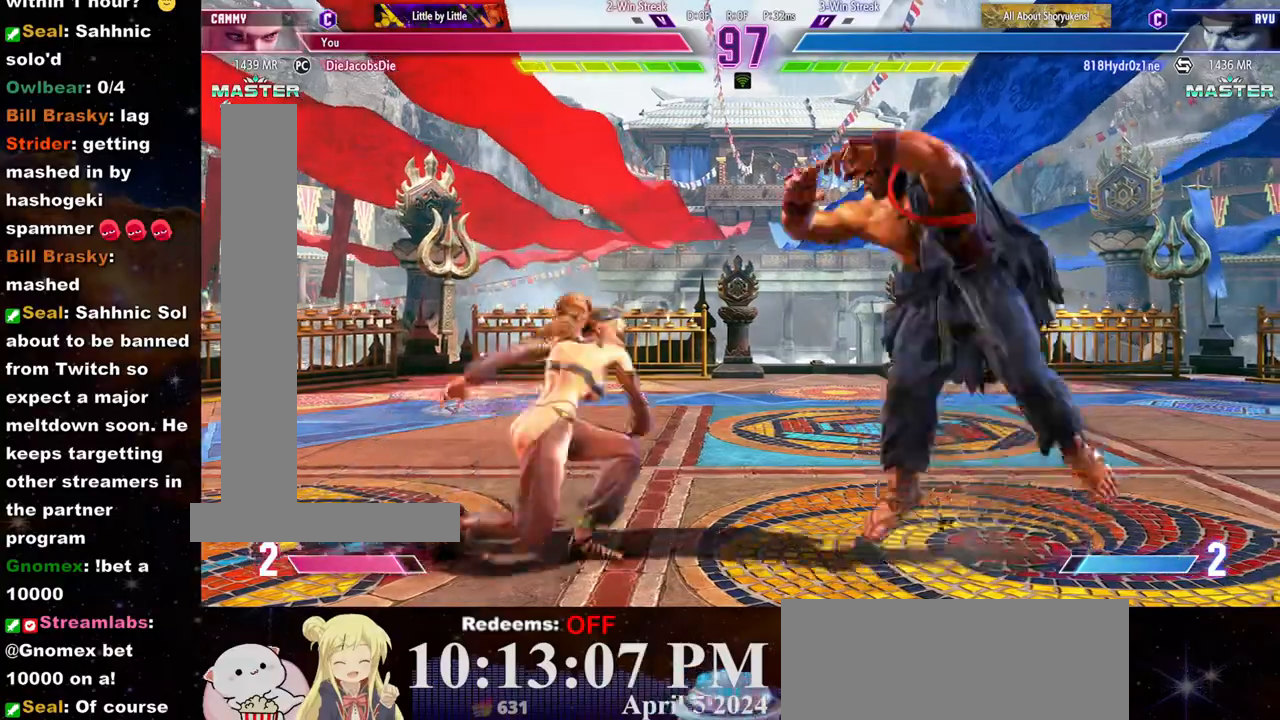
{"buttons": ["L2"], "left_stick": "left", "events": [[67, "L2", "down"], [83, "left_stick", "left"], [133, "L2", "up"], [467, "L2", "down"]]}
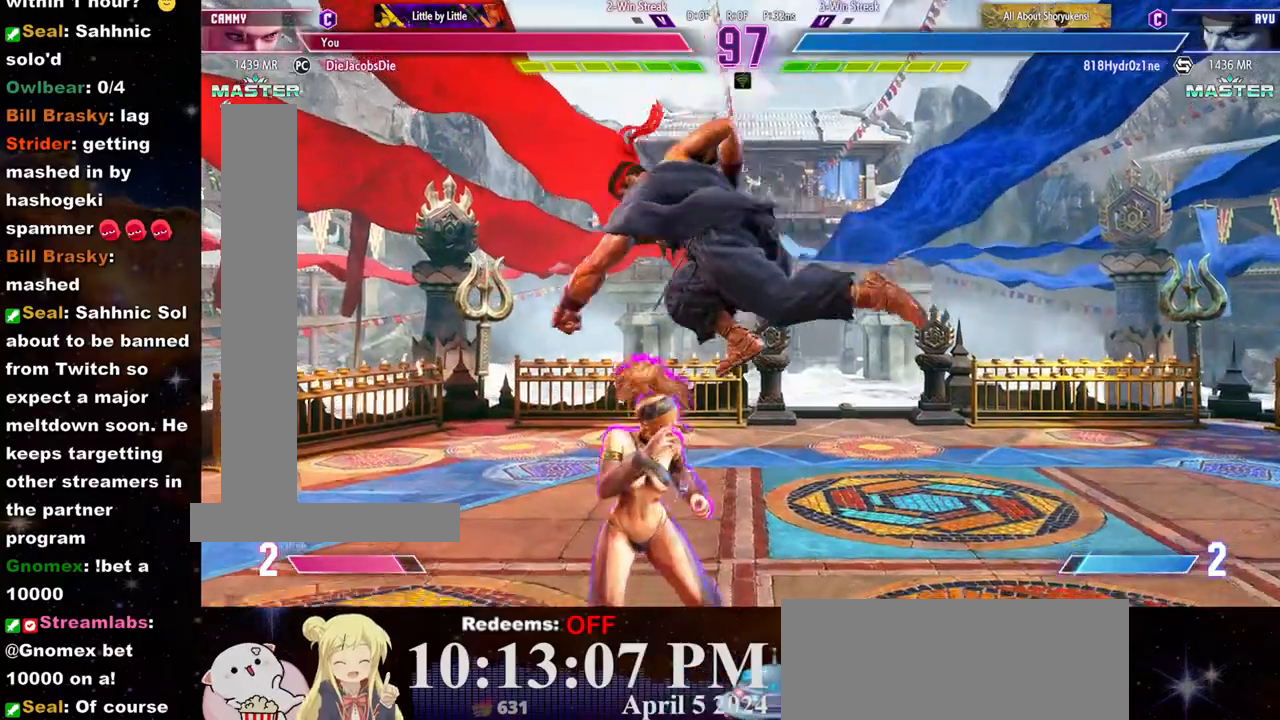
{"buttons": [], "left_stick": "center", "events": [[50, "L2", "up"], [317, "left_stick", "center"]]}
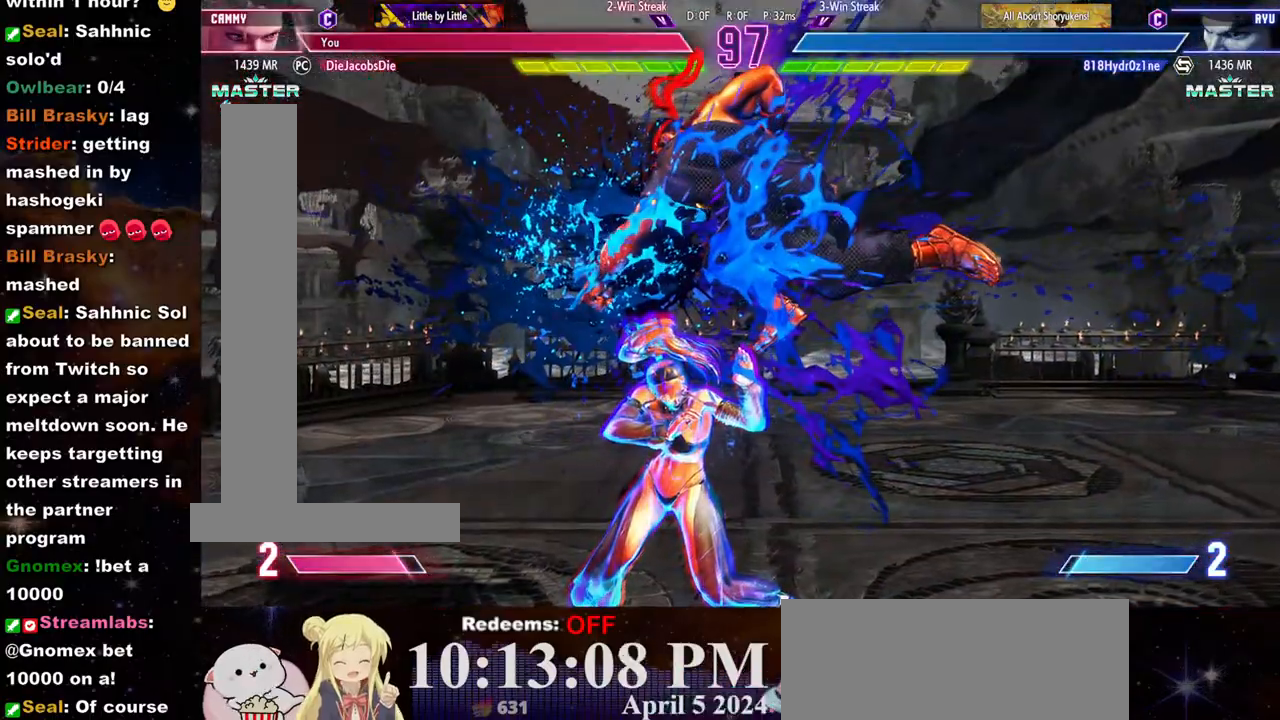
{"buttons": ["CROSS", "SQUARE"], "left_stick": "center"}
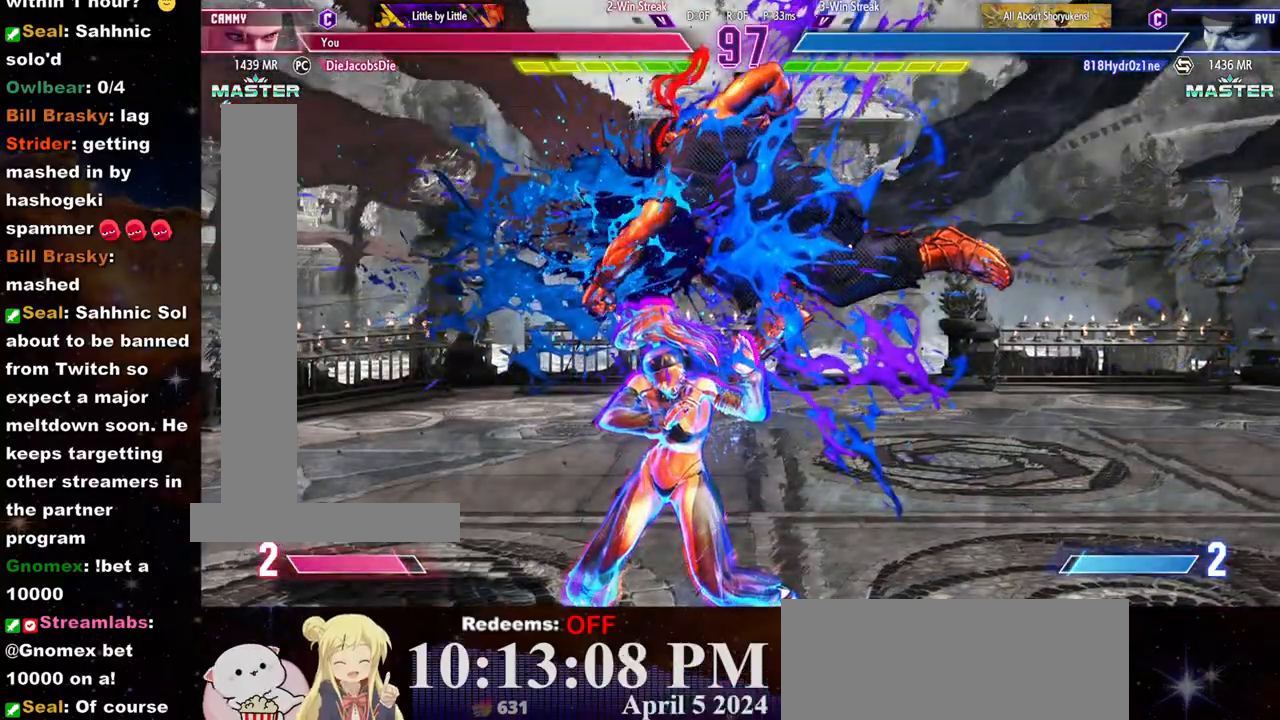
{"buttons": [], "left_stick": "center", "events": [[17, "SQUARE", "up"], [33, "CROSS", "up"], [83, "CROSS", "down"], [100, "SQUARE", "down"], [150, "CROSS", "up"], [150, "SQUARE", "up"], [200, "CROSS", "down"], [217, "SQUARE", "down"], [283, "CROSS", "up"], [283, "SQUARE", "up"]]}
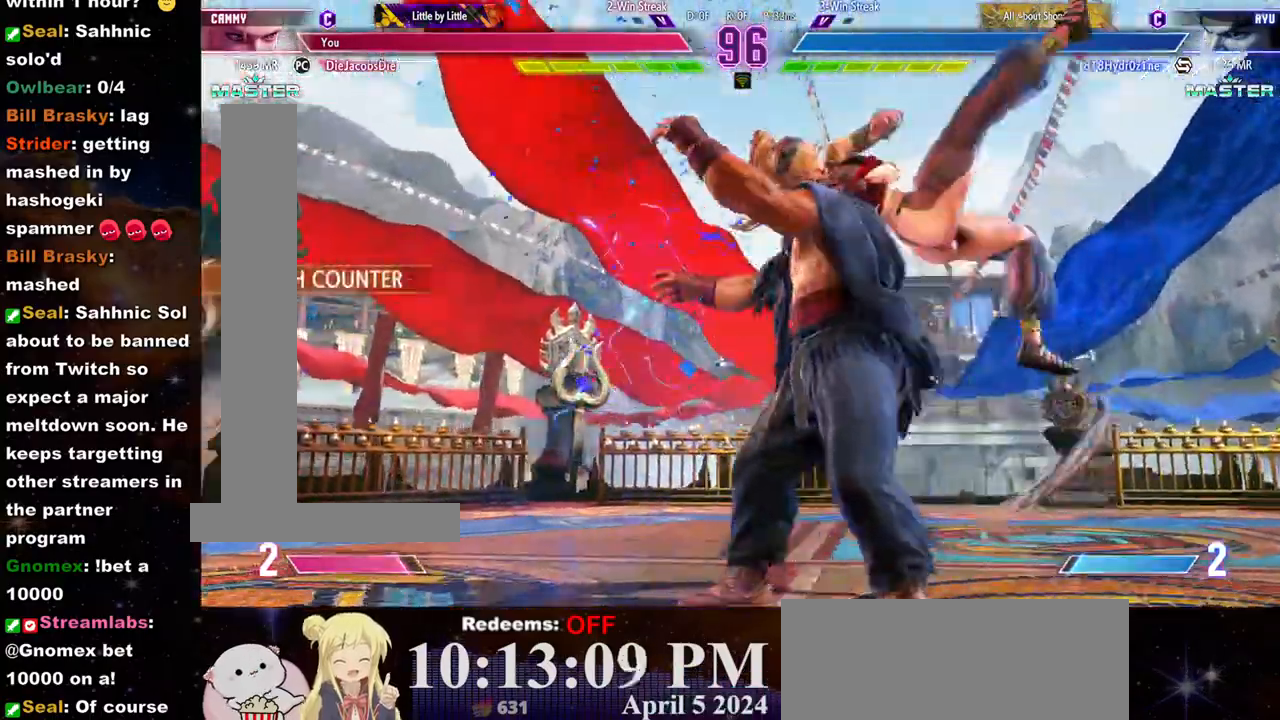
{"buttons": [], "left_stick": "center", "events": []}
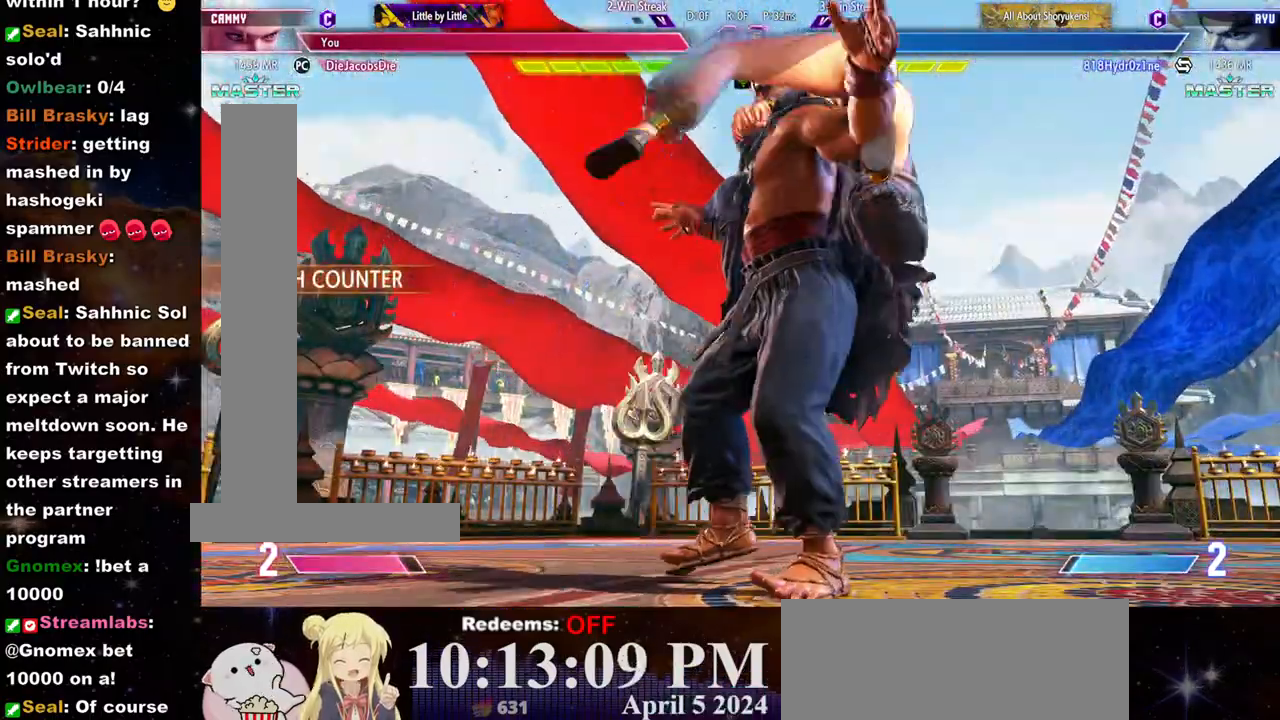
{"buttons": [], "left_stick": "center", "events": []}
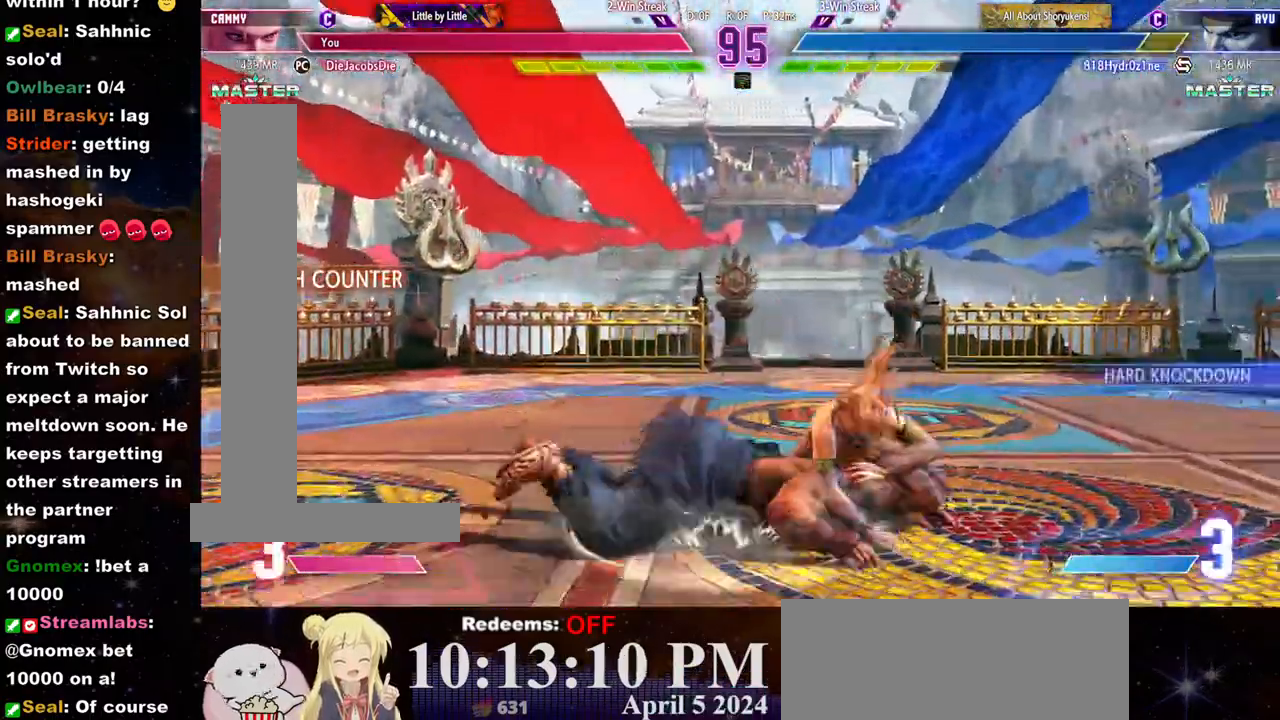
{"buttons": [], "left_stick": "center", "events": []}
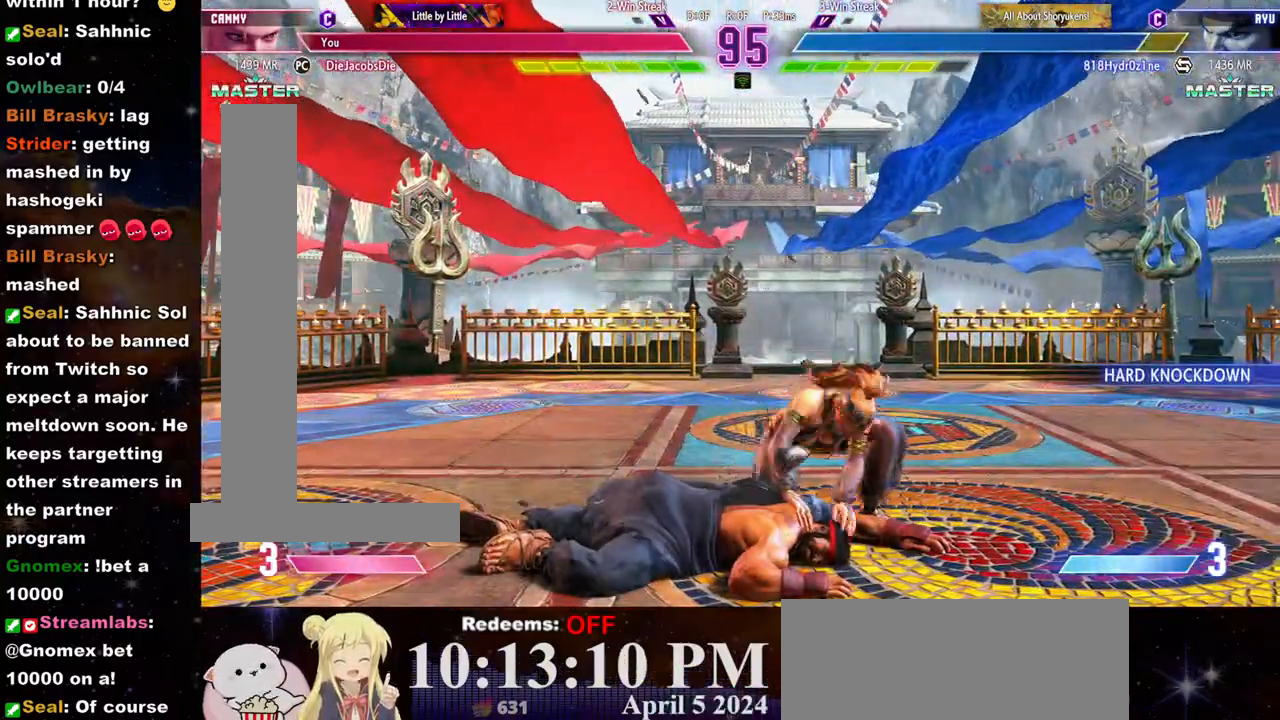
{"buttons": [], "left_stick": "right", "events": [[67, "left_stick", "right"]]}
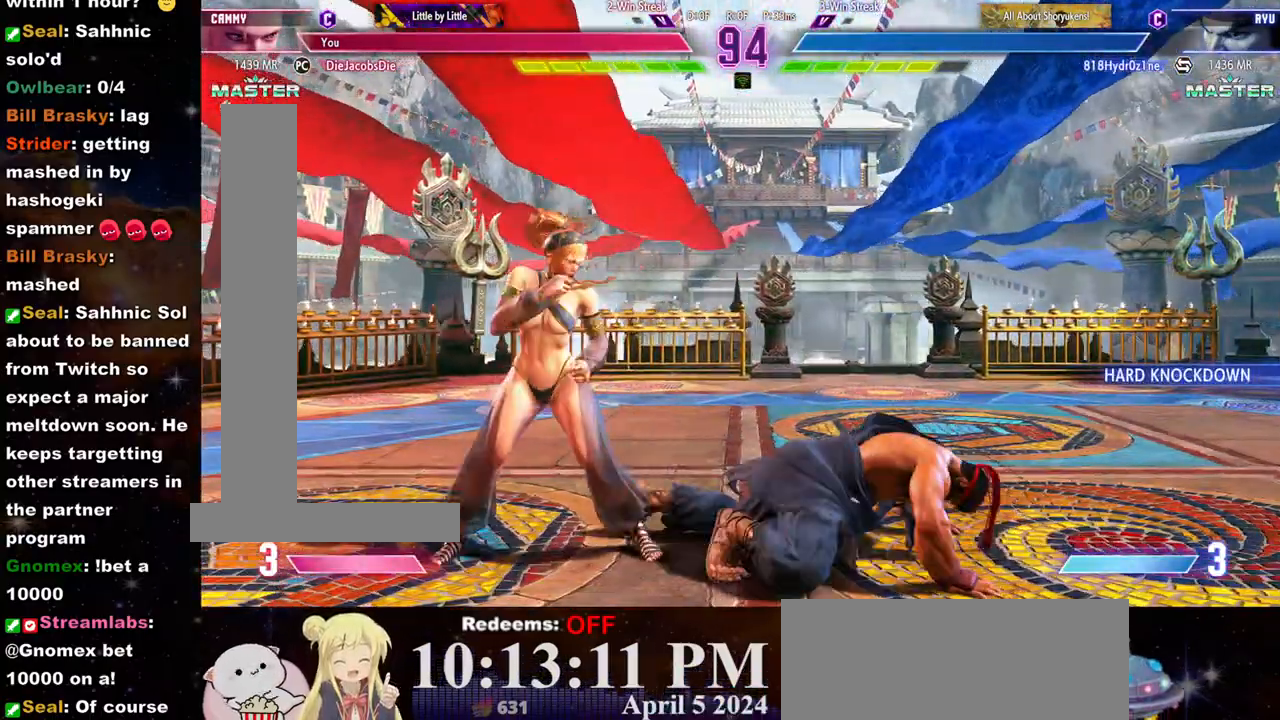
{"buttons": [], "left_stick": "center", "events": [[217, "left_stick", "center"], [233, "CROSS", "down"], [233, "SQUARE", "down"], [367, "CROSS", "up"], [367, "SQUARE", "up"]]}
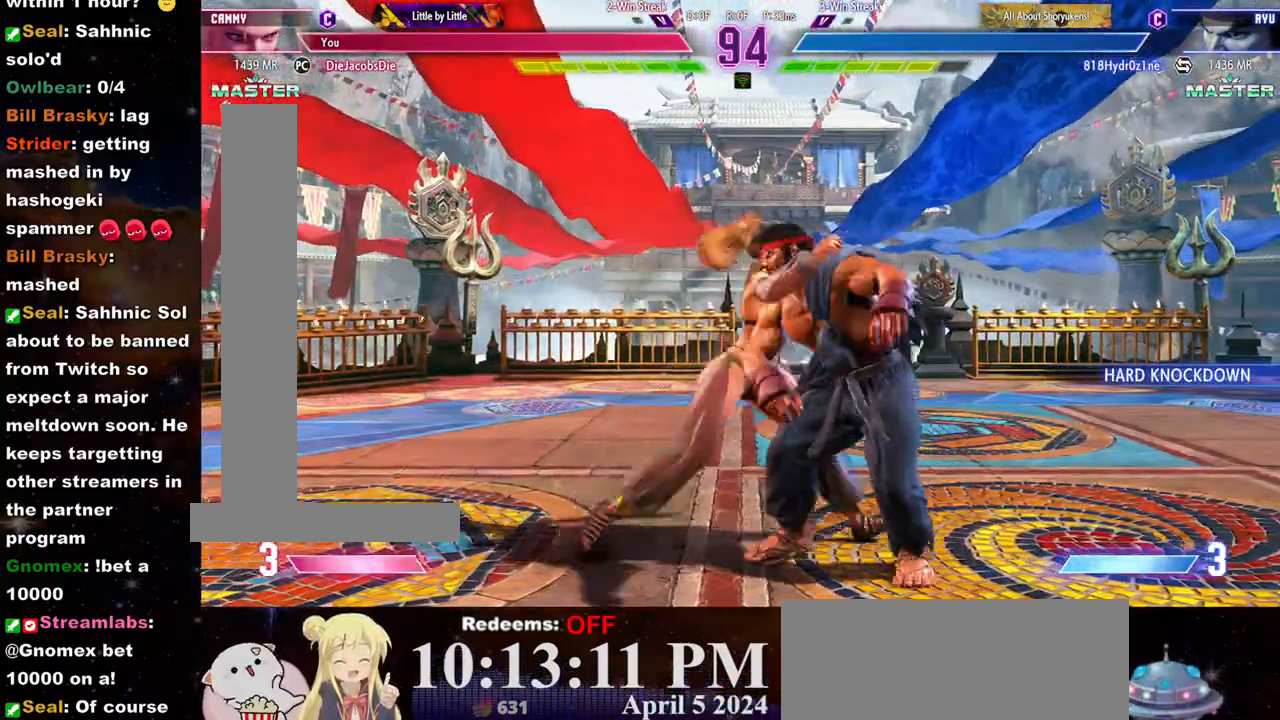
{"buttons": [], "left_stick": "center", "events": []}
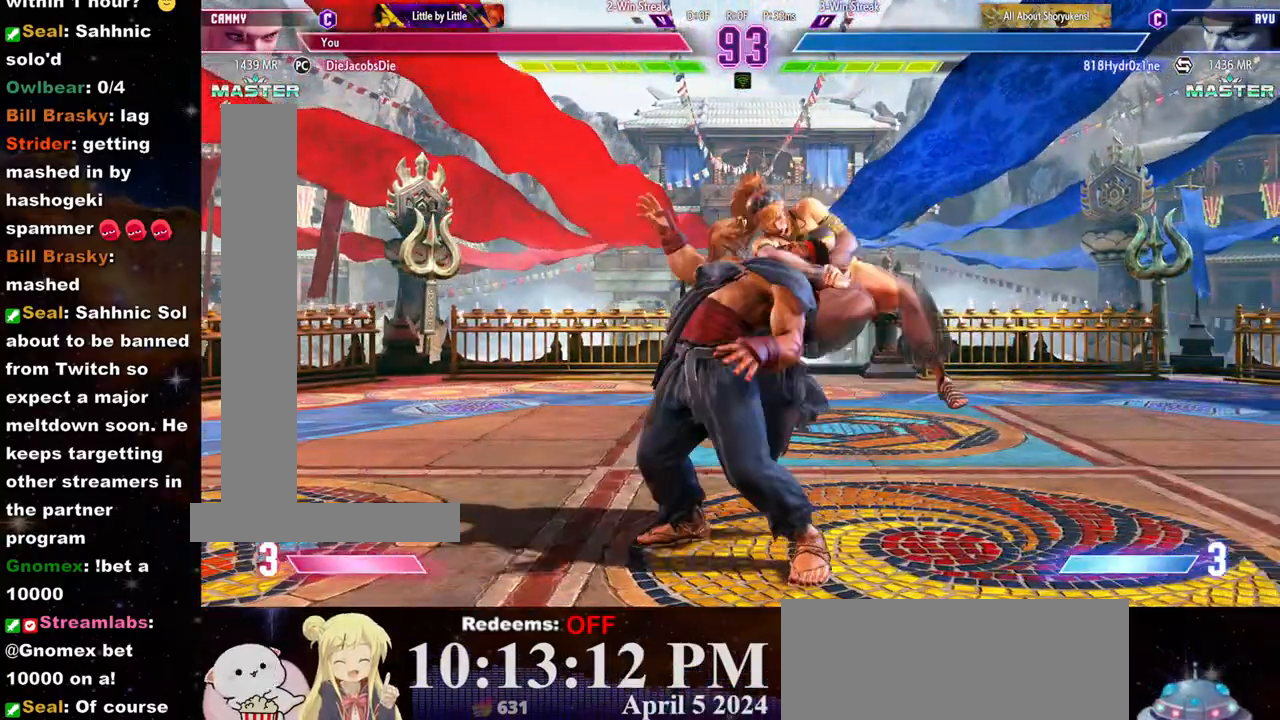
{"buttons": [], "left_stick": "center", "events": []}
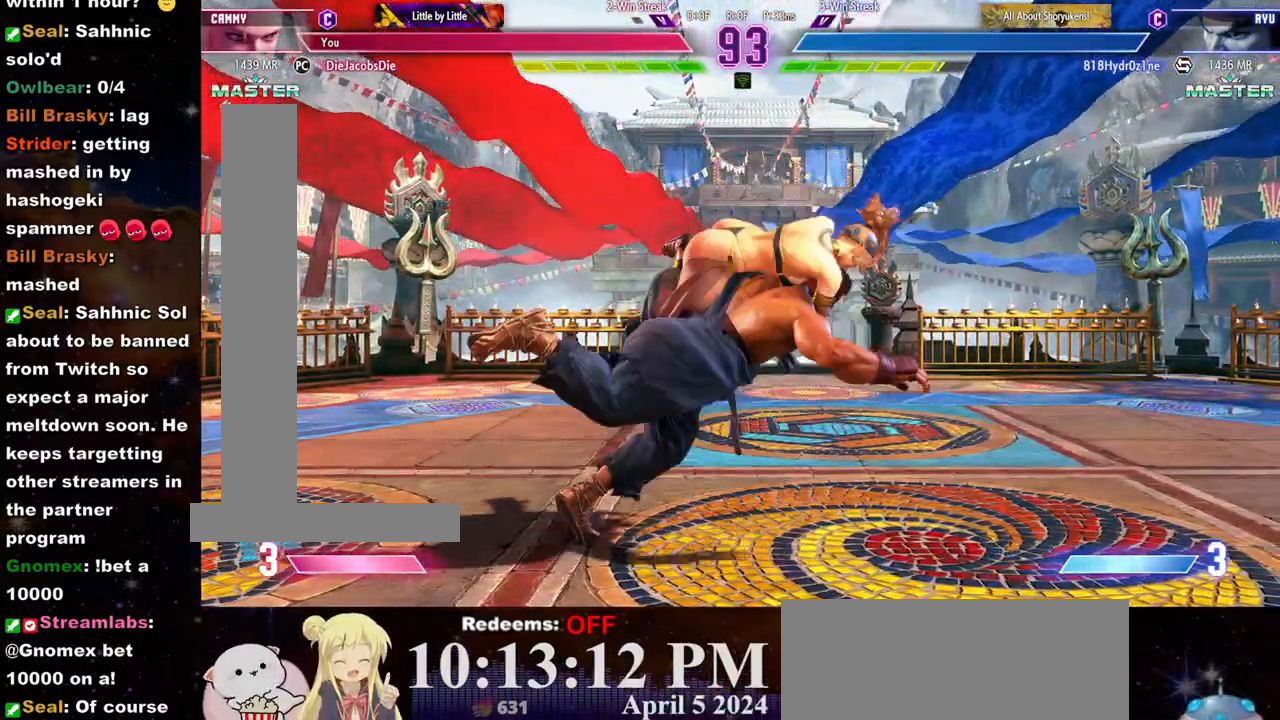
{"buttons": [], "left_stick": "right", "events": [[367, "left_stick", "right"]]}
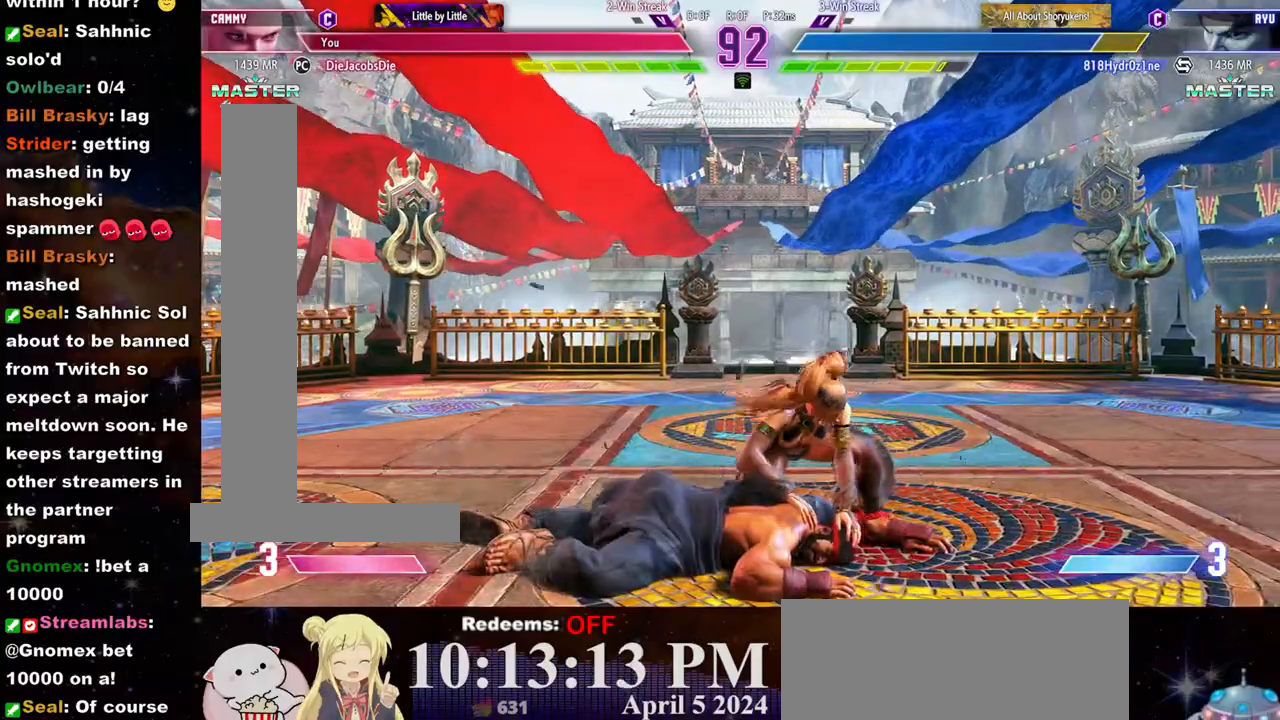
{"buttons": [], "left_stick": "right", "events": []}
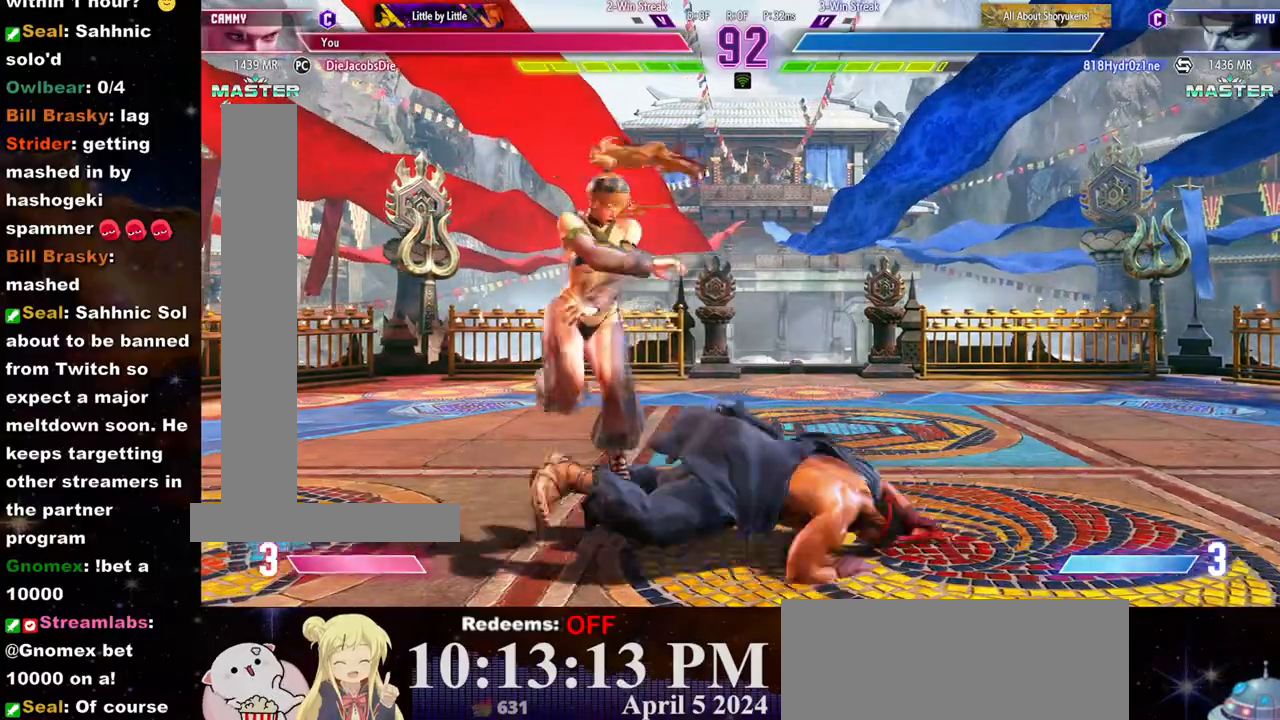
{"buttons": [], "left_stick": "left", "events": [[417, "left_stick", "left"]]}
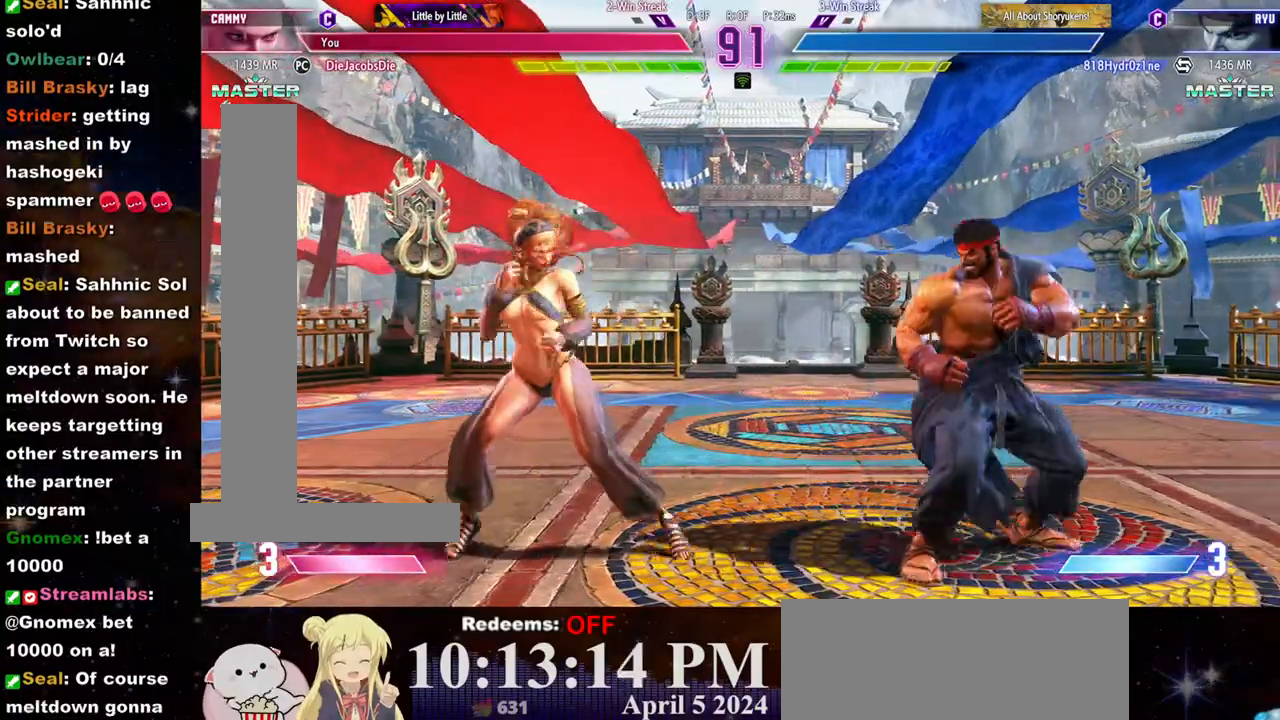
{"buttons": [], "left_stick": "left", "events": []}
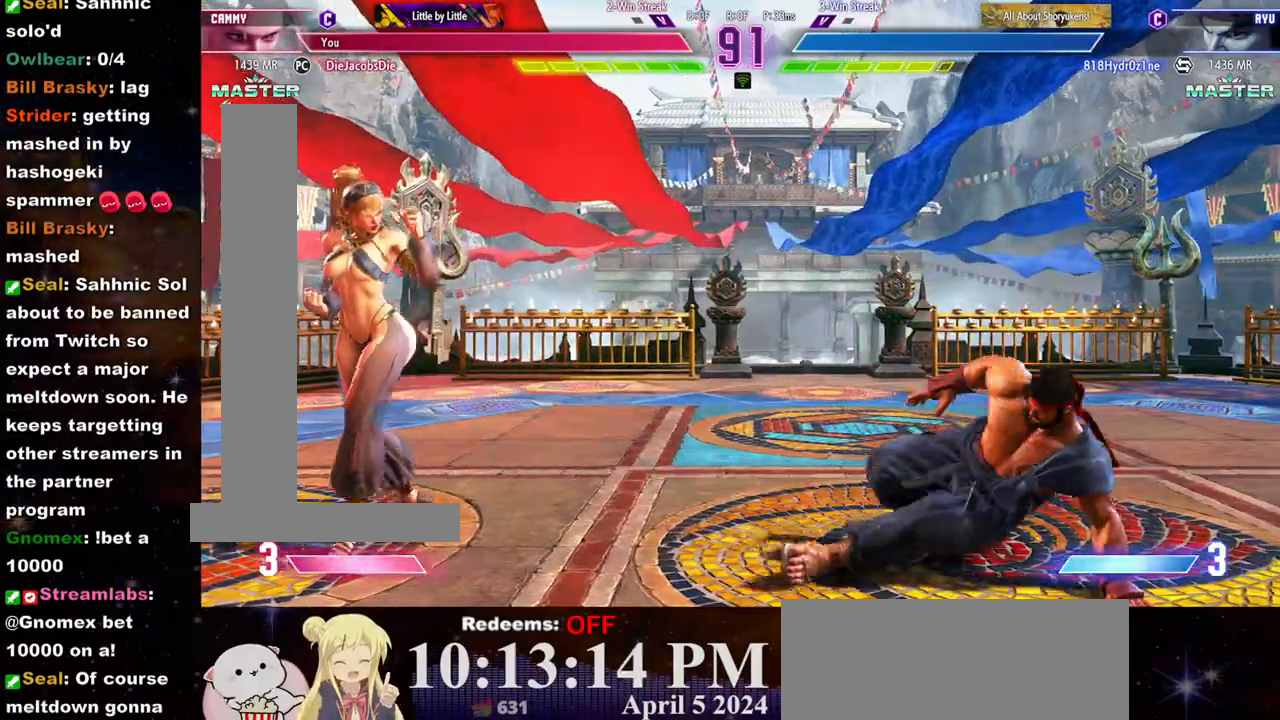
{"buttons": [], "left_stick": "left", "events": [[67, "left_stick", "right"], [267, "left_stick", "left"]]}
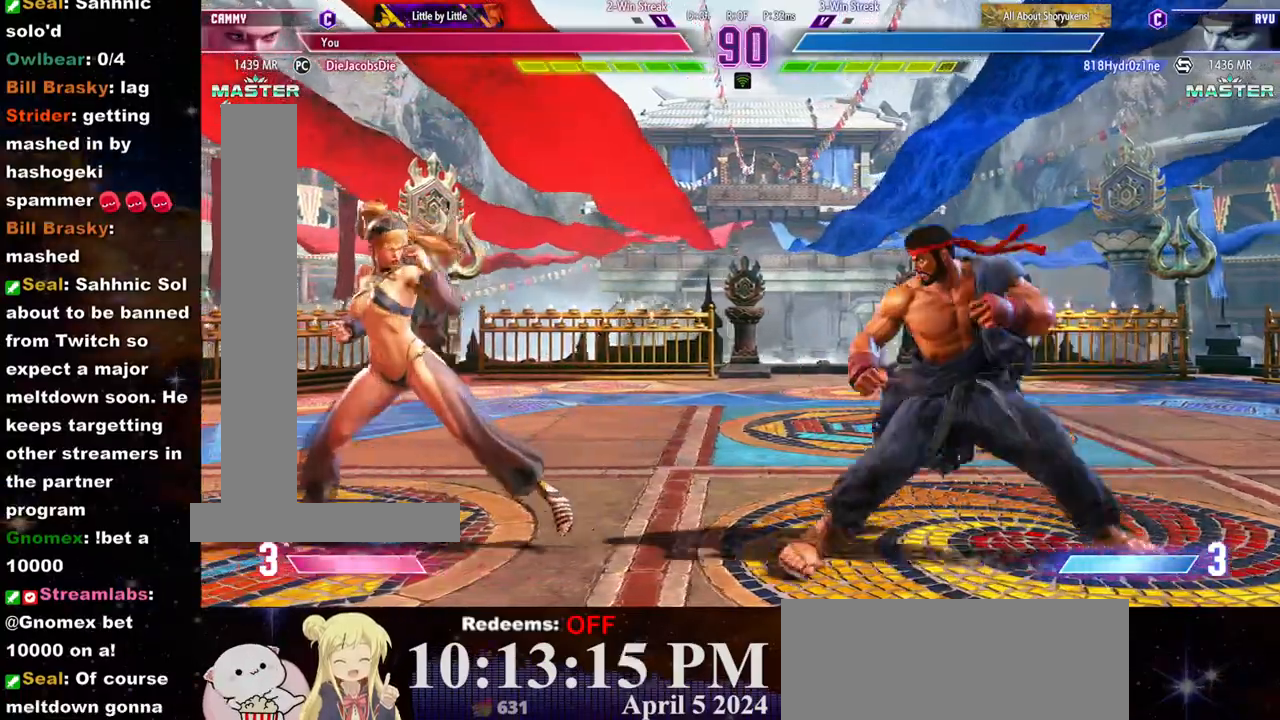
{"buttons": [], "left_stick": "left", "events": [[117, "left_stick", "right"], [250, "left_stick", "left"]]}
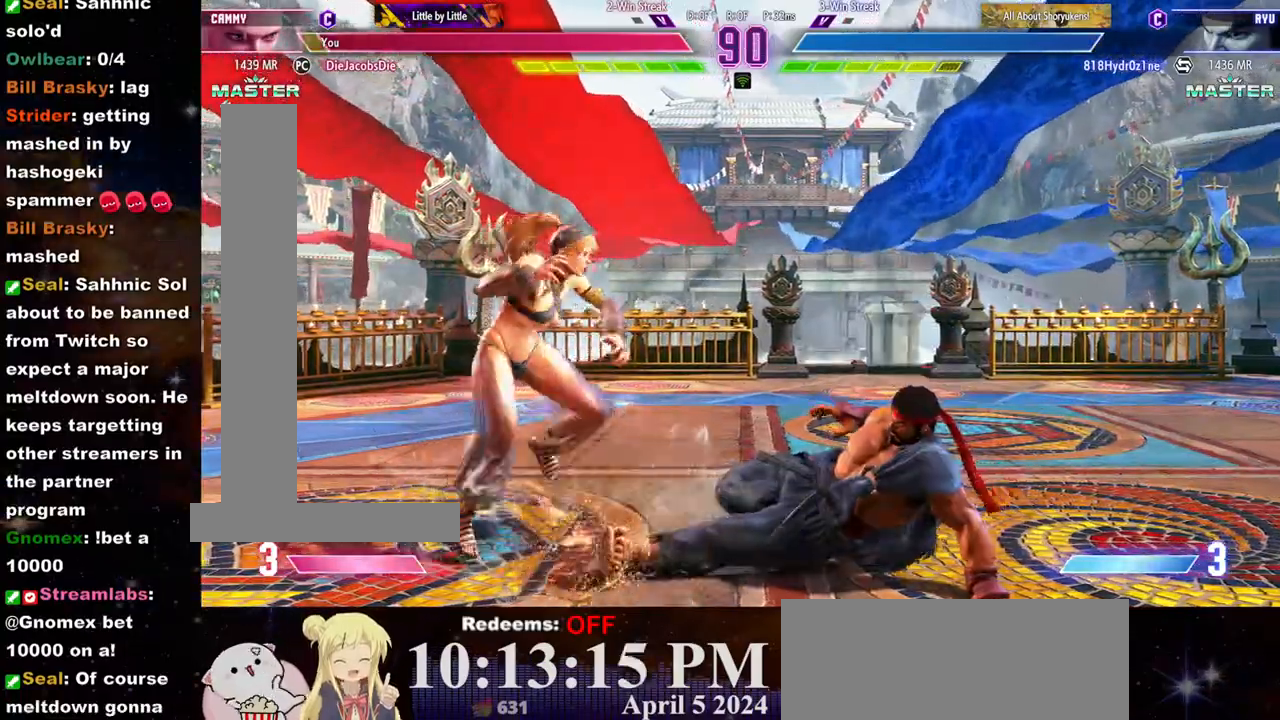
{"buttons": [], "left_stick": "down-left", "events": [[233, "left_stick", "center"], [333, "left_stick", "left"], [400, "CROSS", "down"], [400, "SQUARE", "down"], [417, "left_stick", "down-left"], [483, "CROSS", "up"], [500, "SQUARE", "up"]]}
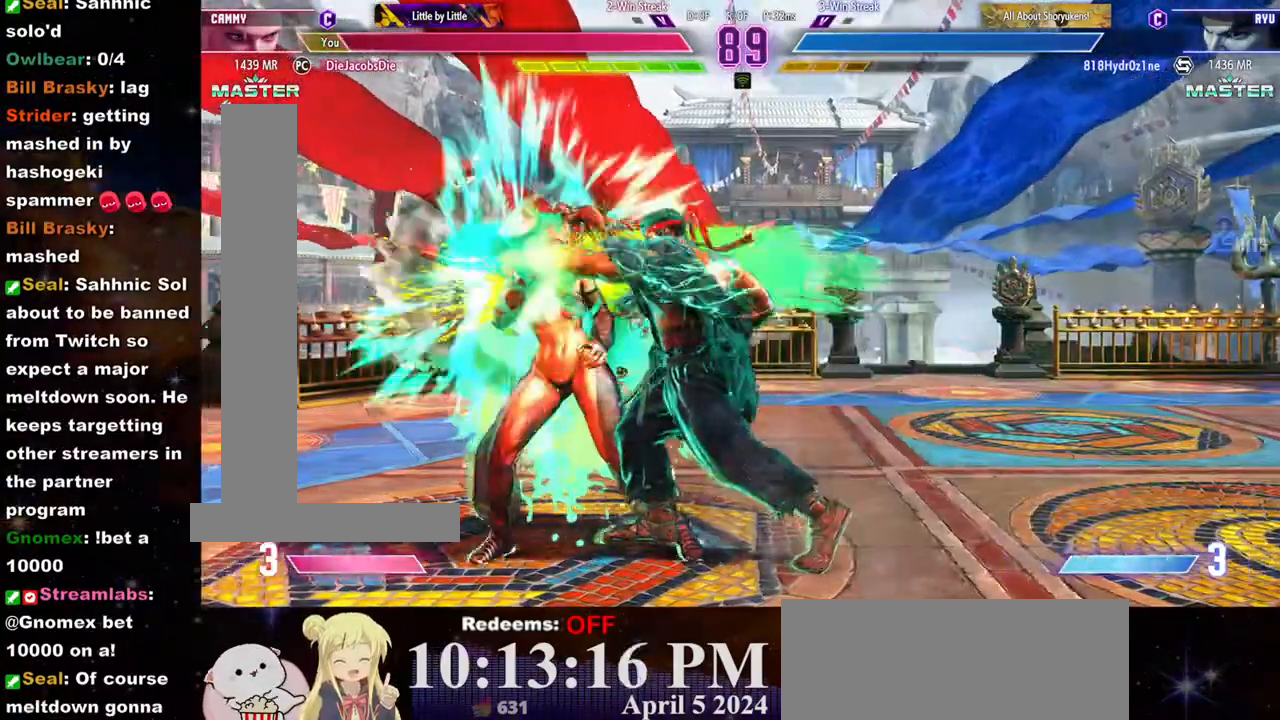
{"buttons": [], "left_stick": "down-left", "events": []}
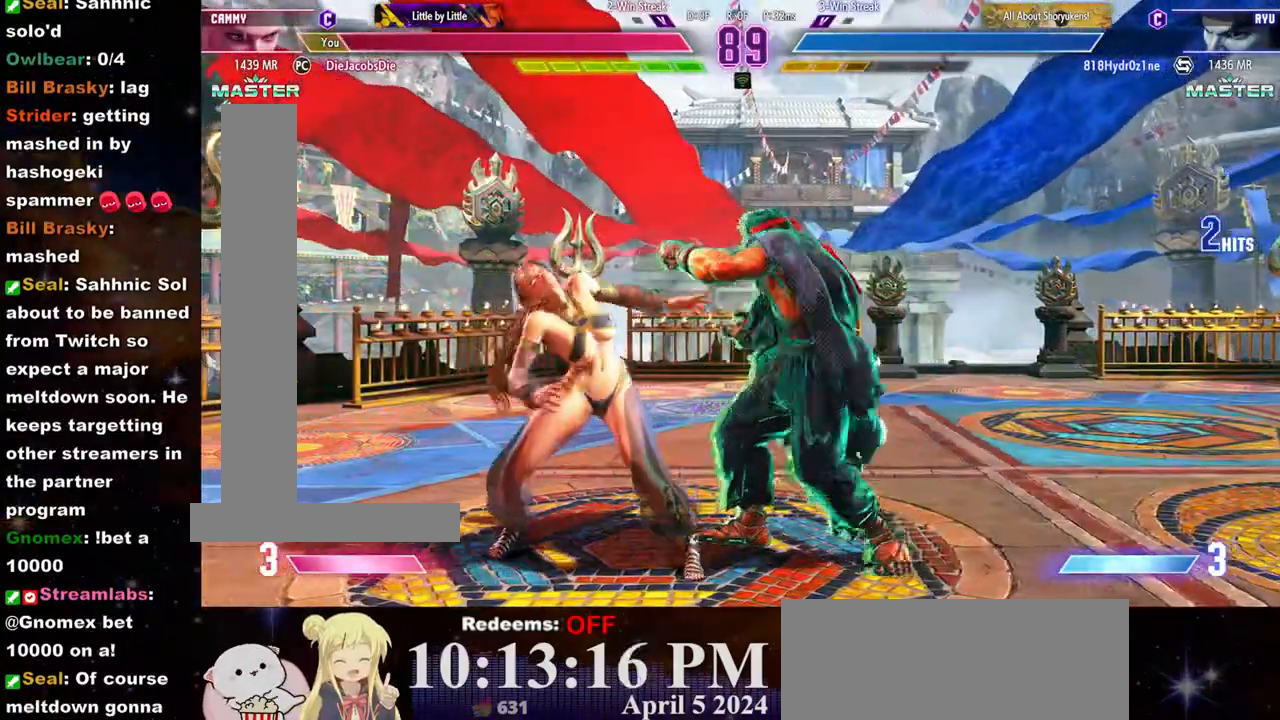
{"buttons": [], "left_stick": "down-left", "events": []}
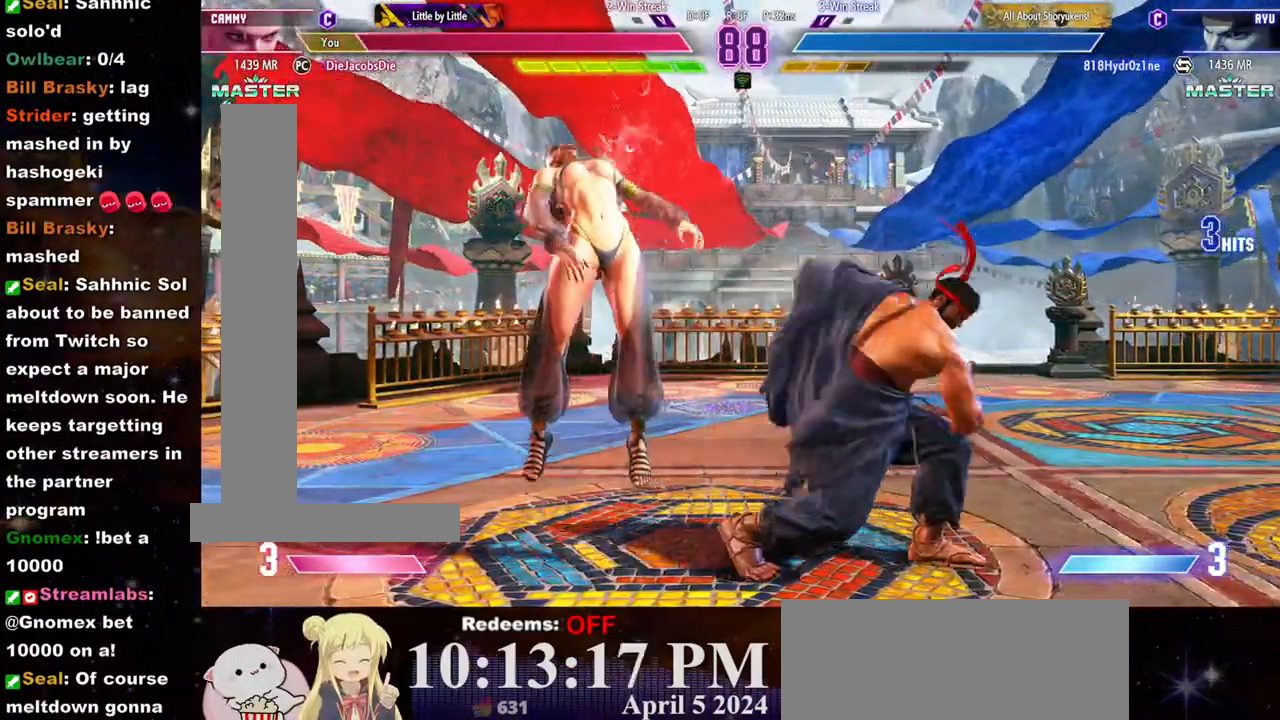
{"buttons": ["CROSS", "SQUARE"], "left_stick": "left"}
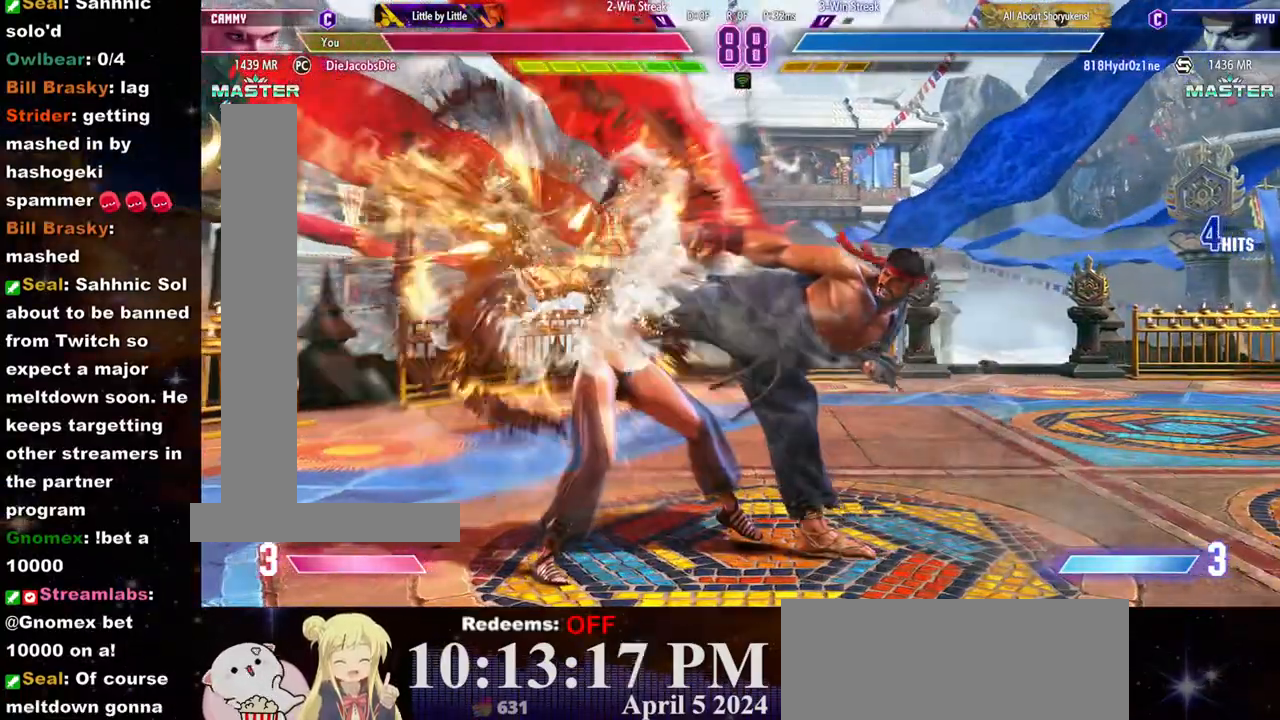
{"buttons": ["CROSS", "SQUARE"], "left_stick": "left", "events": [[17, "CROSS", "up"], [33, "SQUARE", "up"], [167, "CROSS", "down"], [167, "SQUARE", "down"], [250, "CROSS", "up"], [250, "SQUARE", "up"], [333, "CROSS", "down"], [333, "SQUARE", "down"], [383, "SQUARE", "up"], [400, "CROSS", "up"], [467, "CROSS", "down"], [467, "SQUARE", "down"]]}